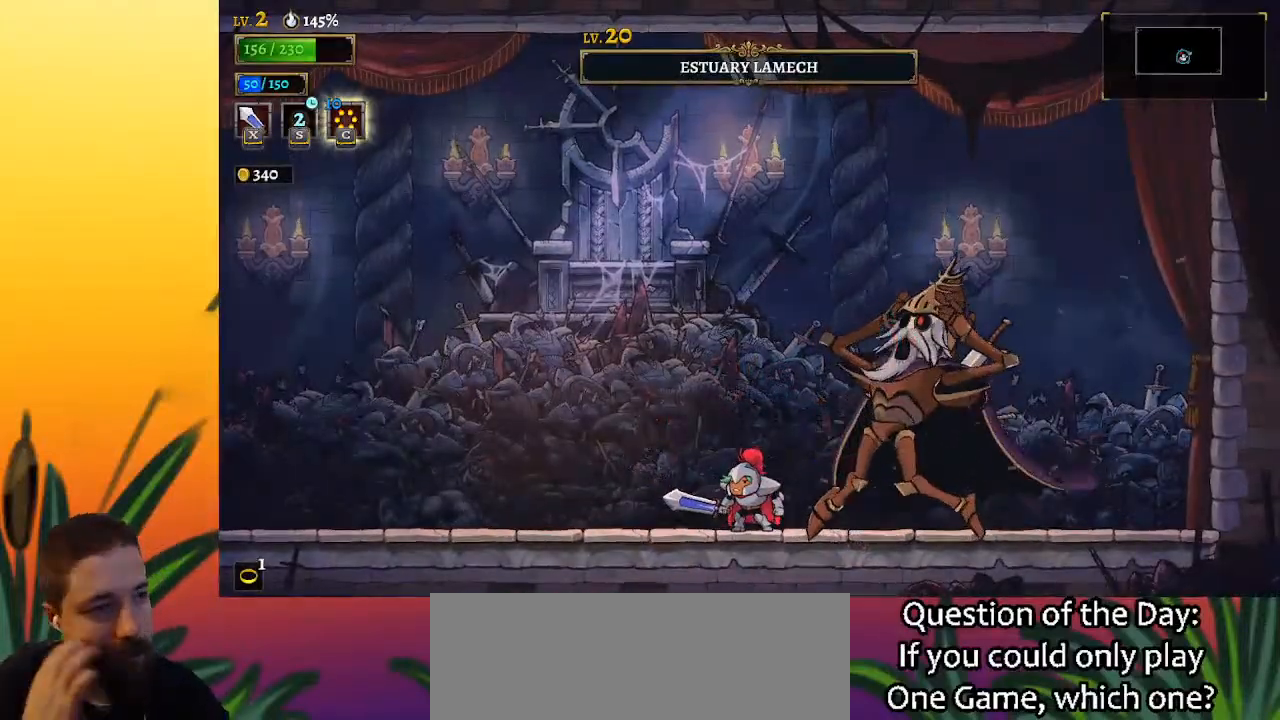
Gameplay with keyboard; each line is a JSON object with the keys held at the frame after it. "events" lists presses ("down") and releases ("up") of "a", "c", "d", "down", "left", "right", "s", "up", "x" and "z" between this image and that frame as [ms after this image, input, new state], when the widget could be followed in between. No other keys are recorded. Mouse input is not recorded.
{"keys": [], "events": []}
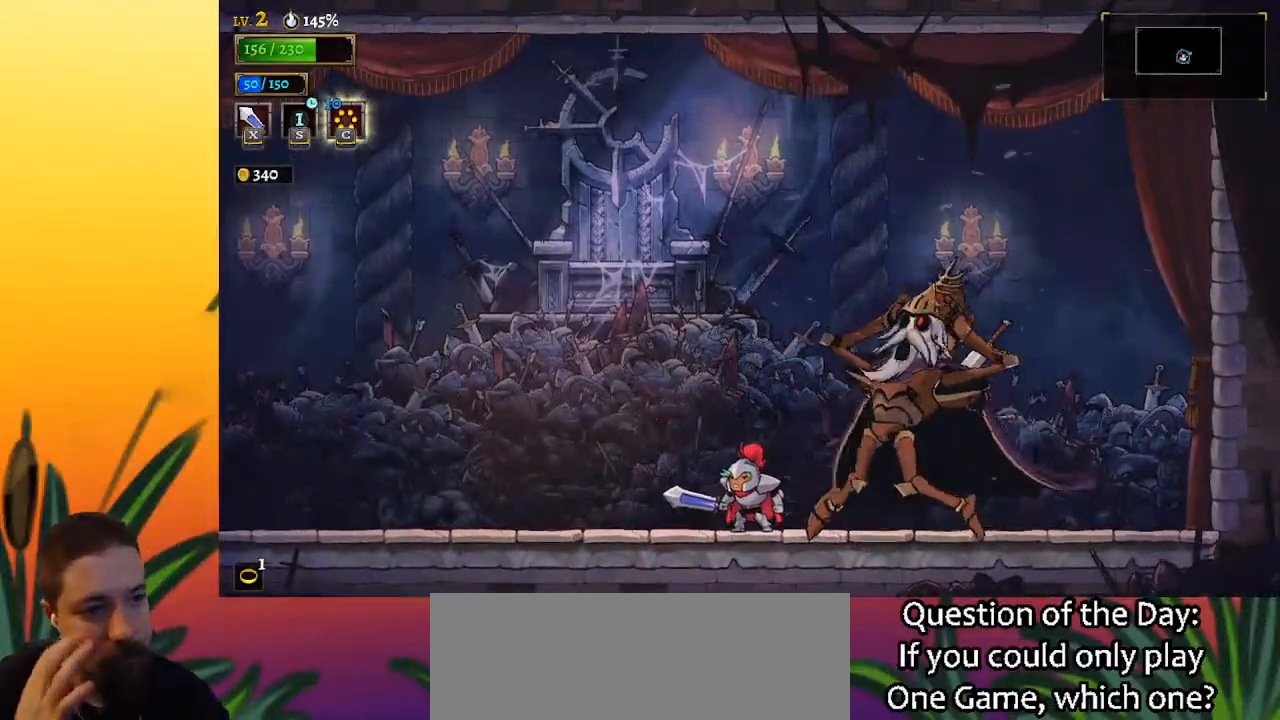
{"keys": [], "events": []}
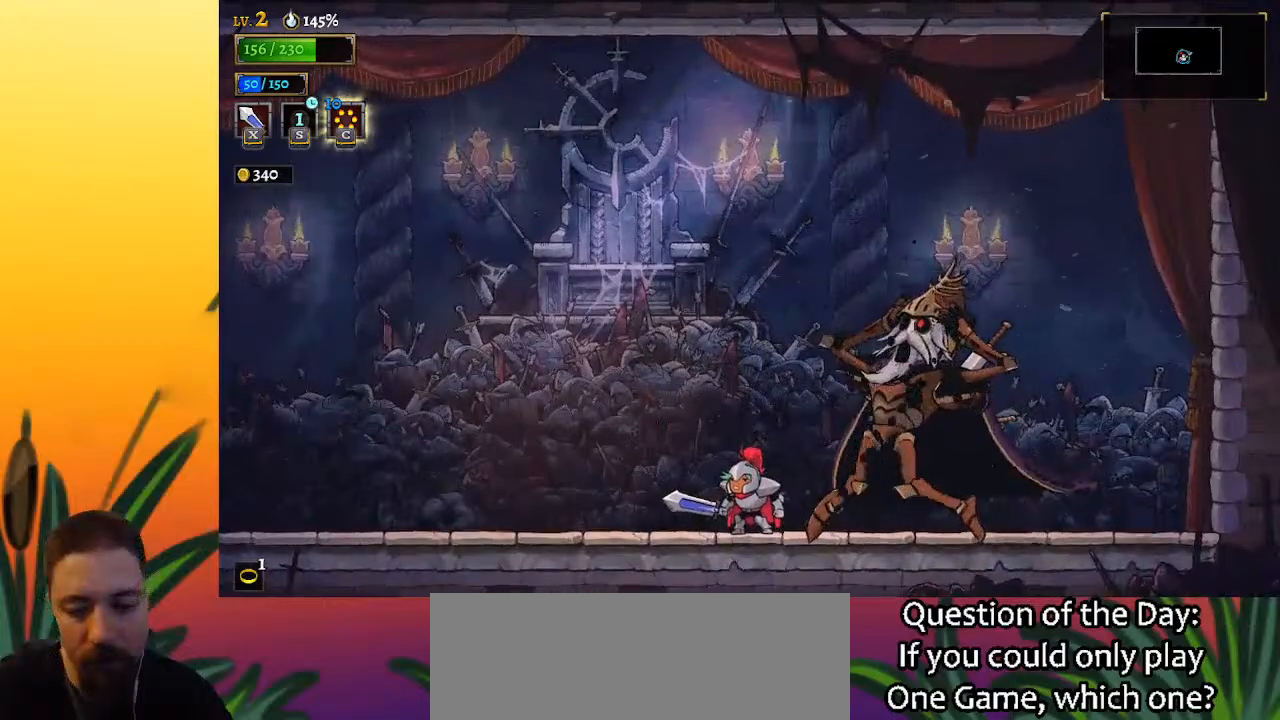
{"keys": [], "events": []}
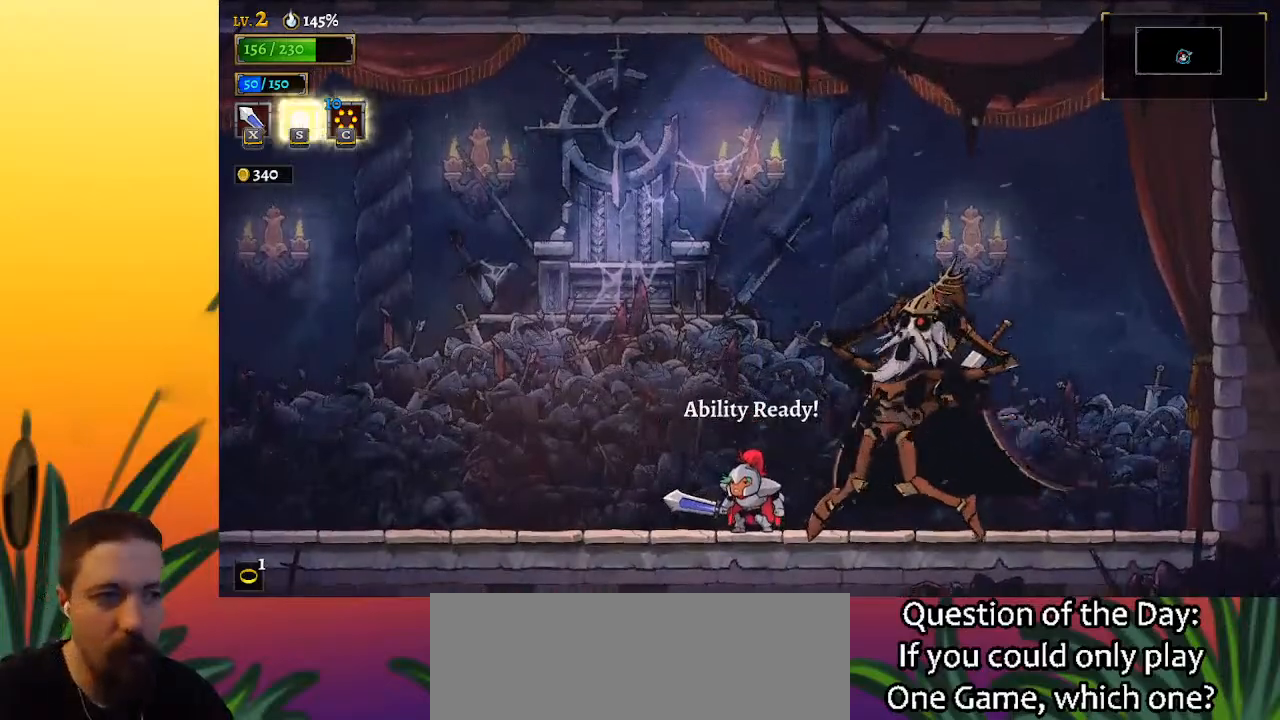
{"keys": ["right"], "events": [[217, "z", "down"], [317, "right", "down"], [367, "z", "up"]]}
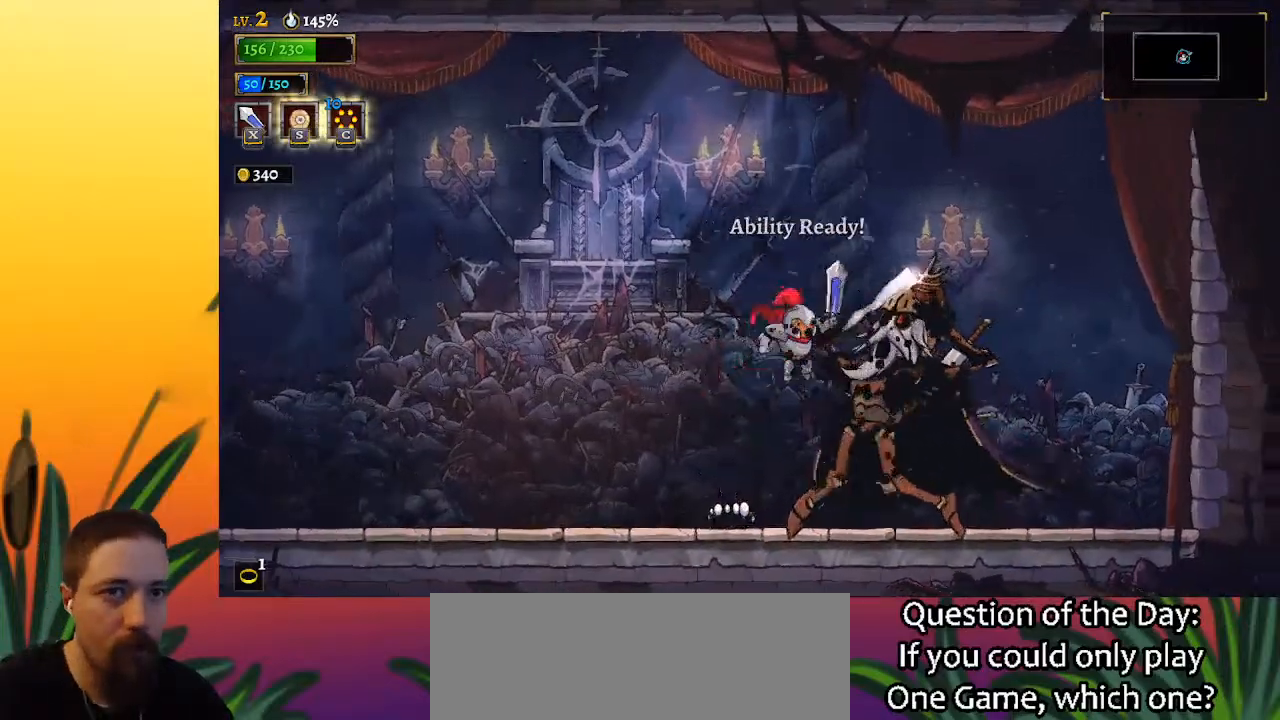
{"keys": ["z"], "events": [[333, "right", "up"], [417, "z", "down"]]}
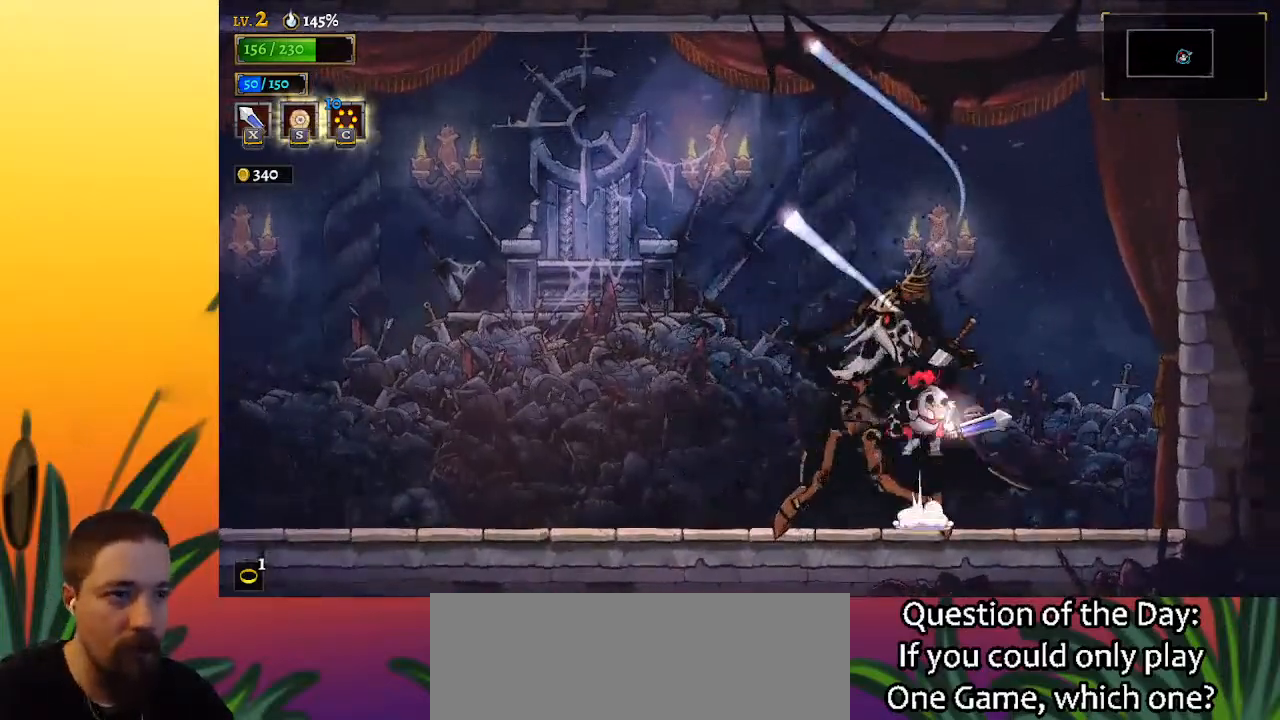
{"keys": [], "events": [[17, "z", "up"], [200, "a", "down"], [300, "a", "up"]]}
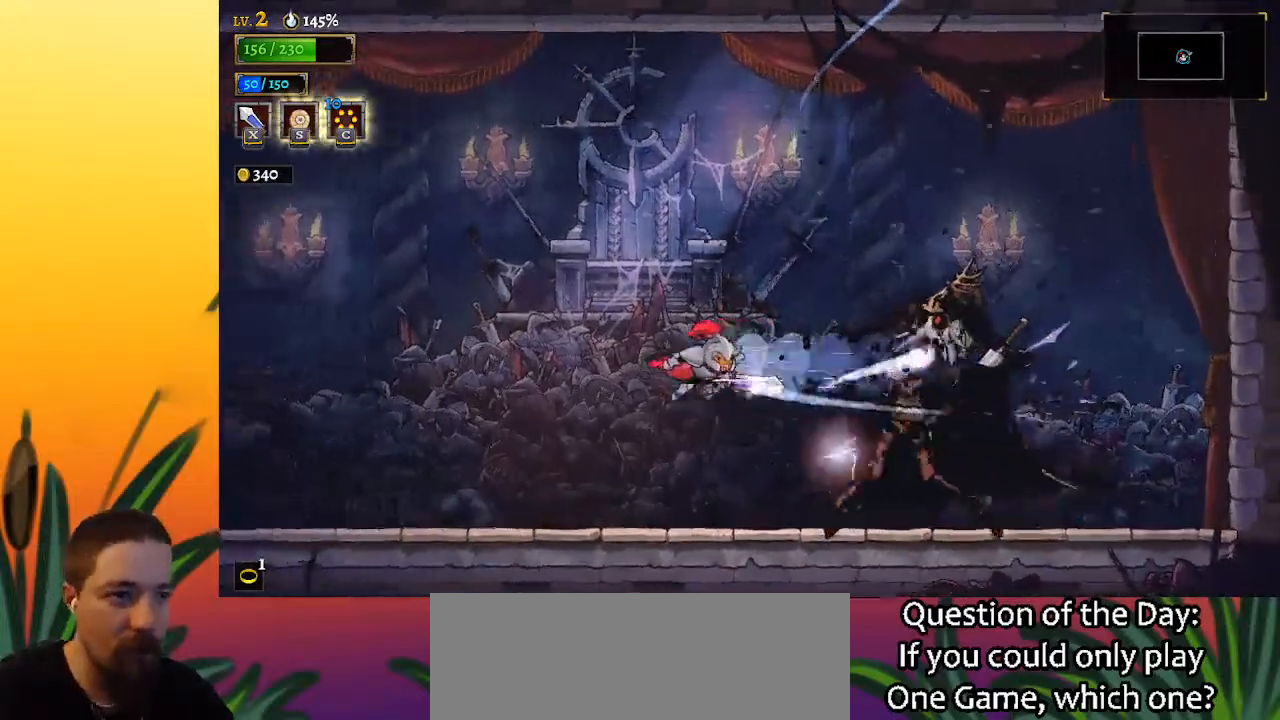
{"keys": ["right", "z"], "events": [[117, "right", "down"], [450, "z", "down"]]}
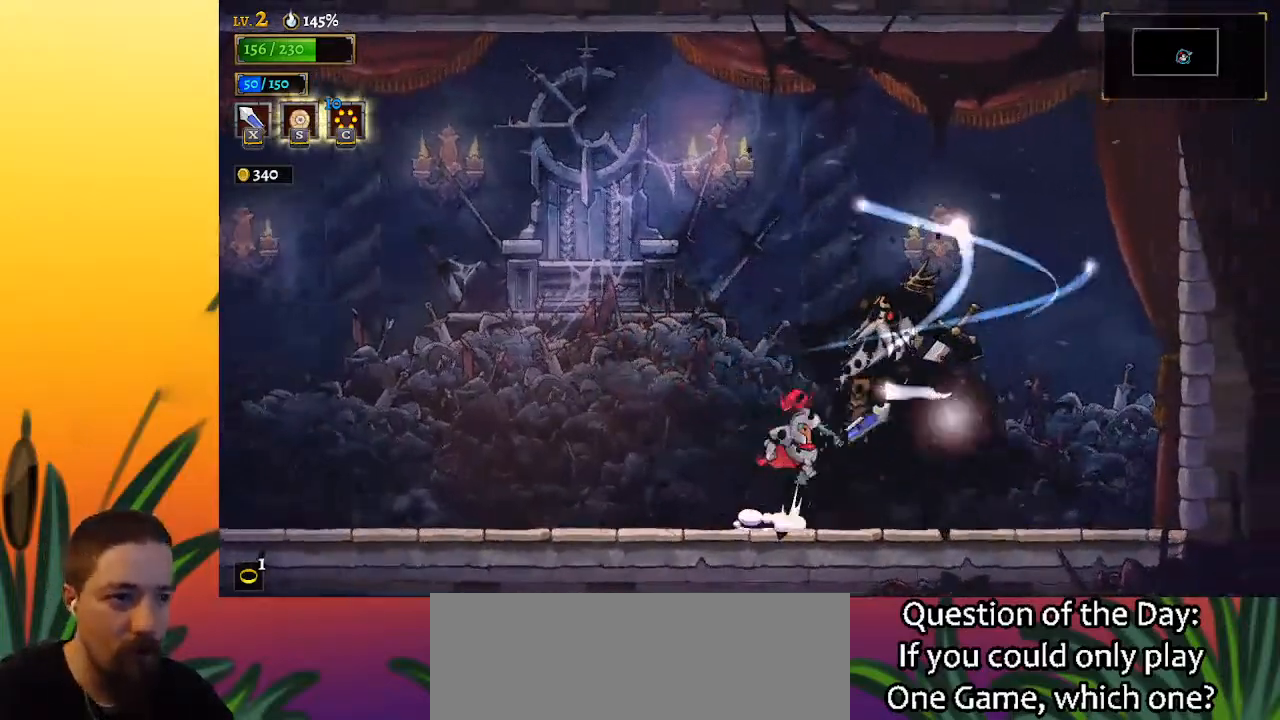
{"keys": [], "events": [[50, "z", "up"], [83, "right", "up"], [183, "a", "down"], [317, "a", "up"]]}
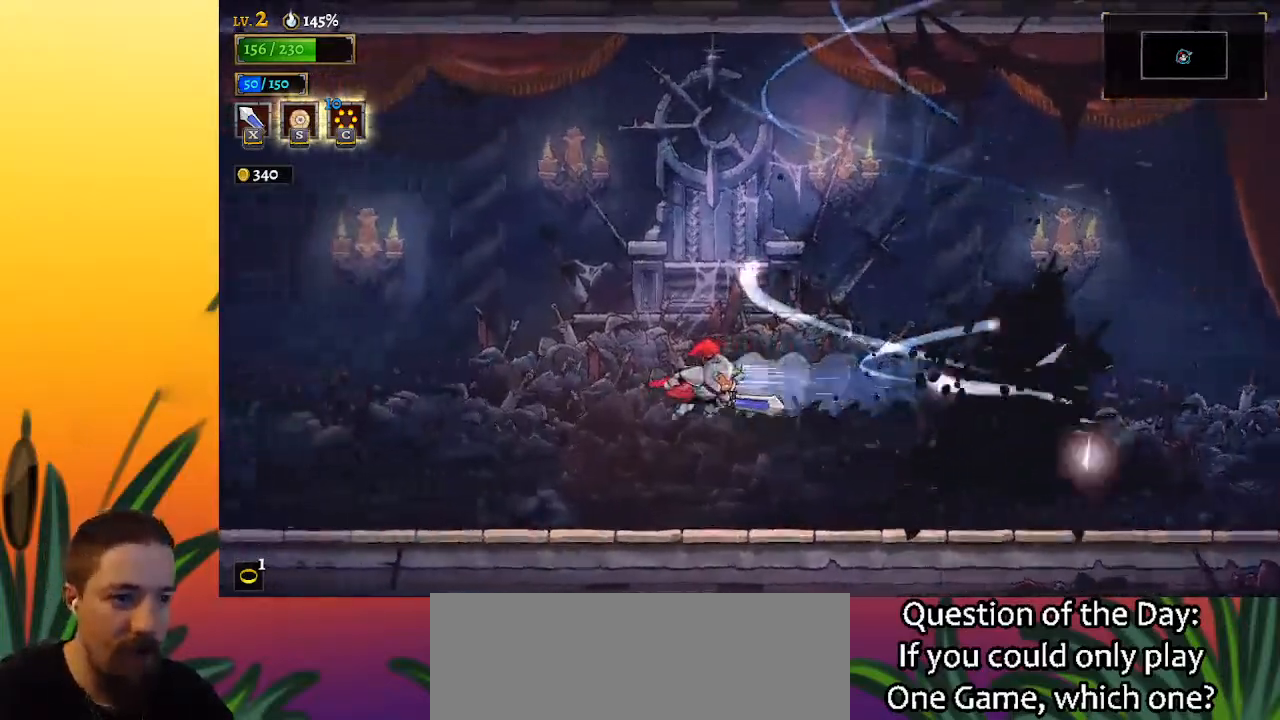
{"keys": ["right"], "events": [[100, "right", "down"], [433, "z", "down"], [483, "z", "up"]]}
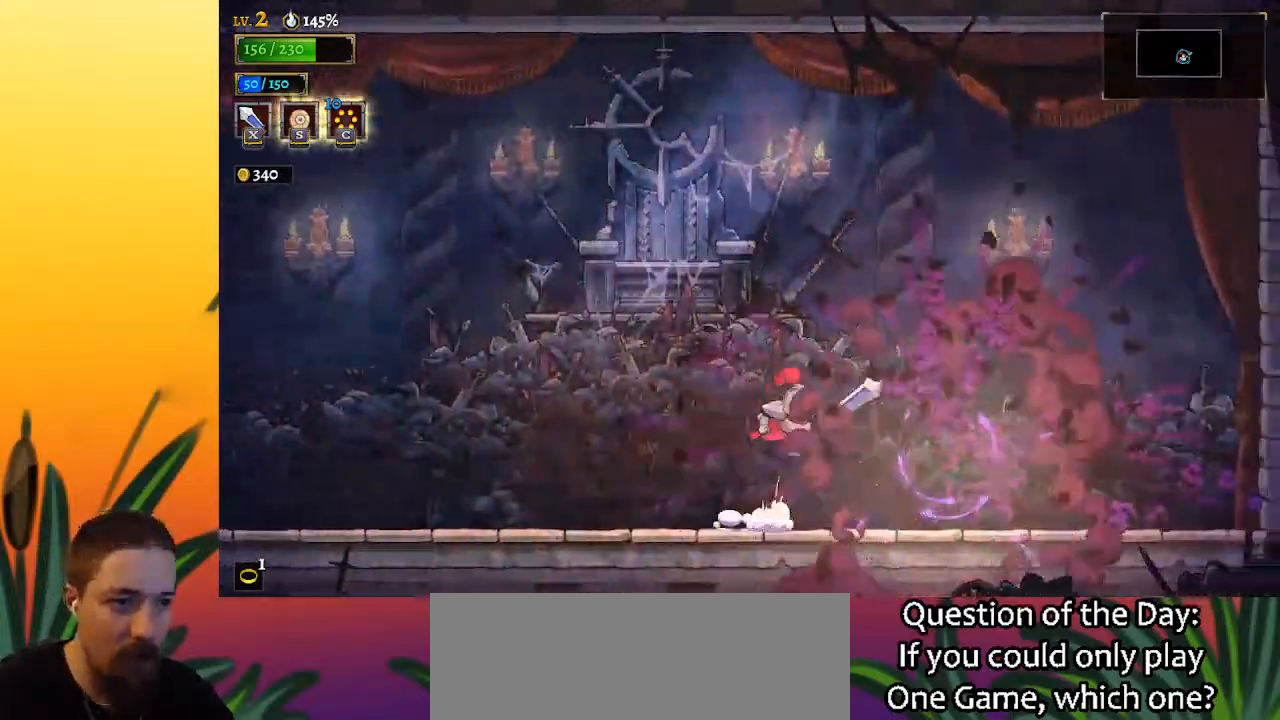
{"keys": [], "events": [[117, "right", "up"], [167, "a", "down"], [300, "a", "up"]]}
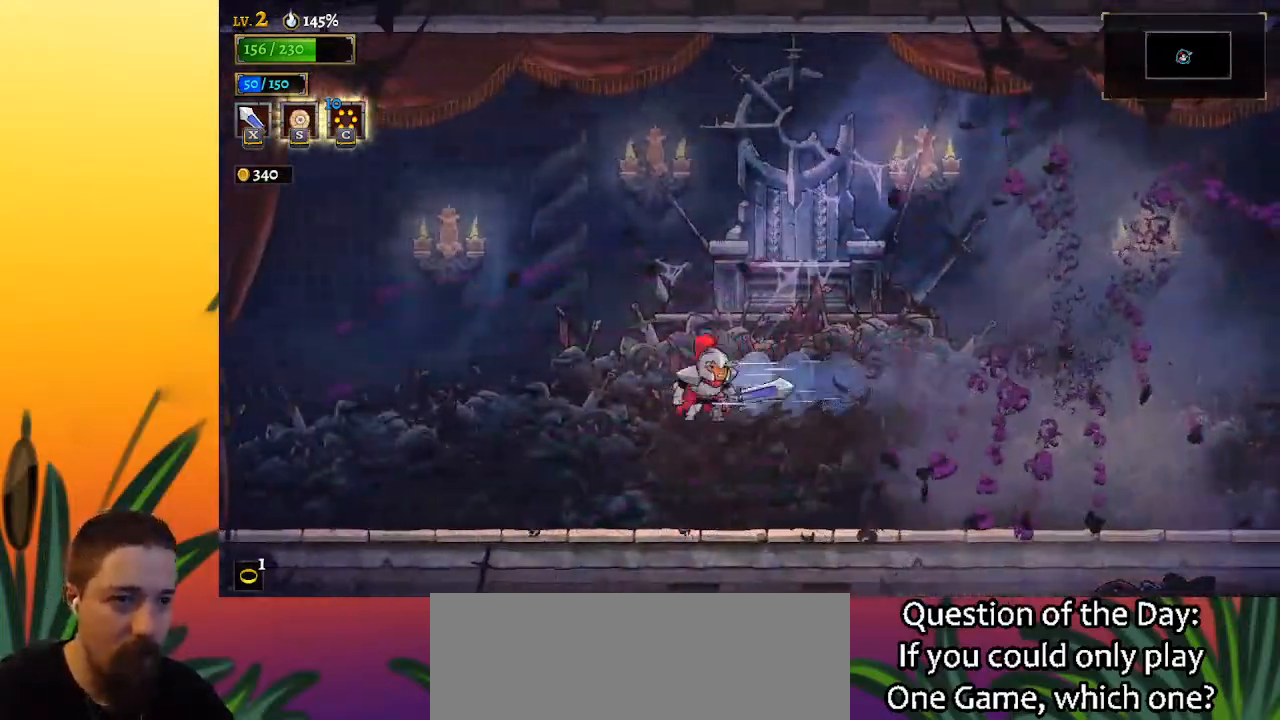
{"keys": ["right"], "events": [[50, "right", "down"], [383, "z", "down"], [467, "z", "up"]]}
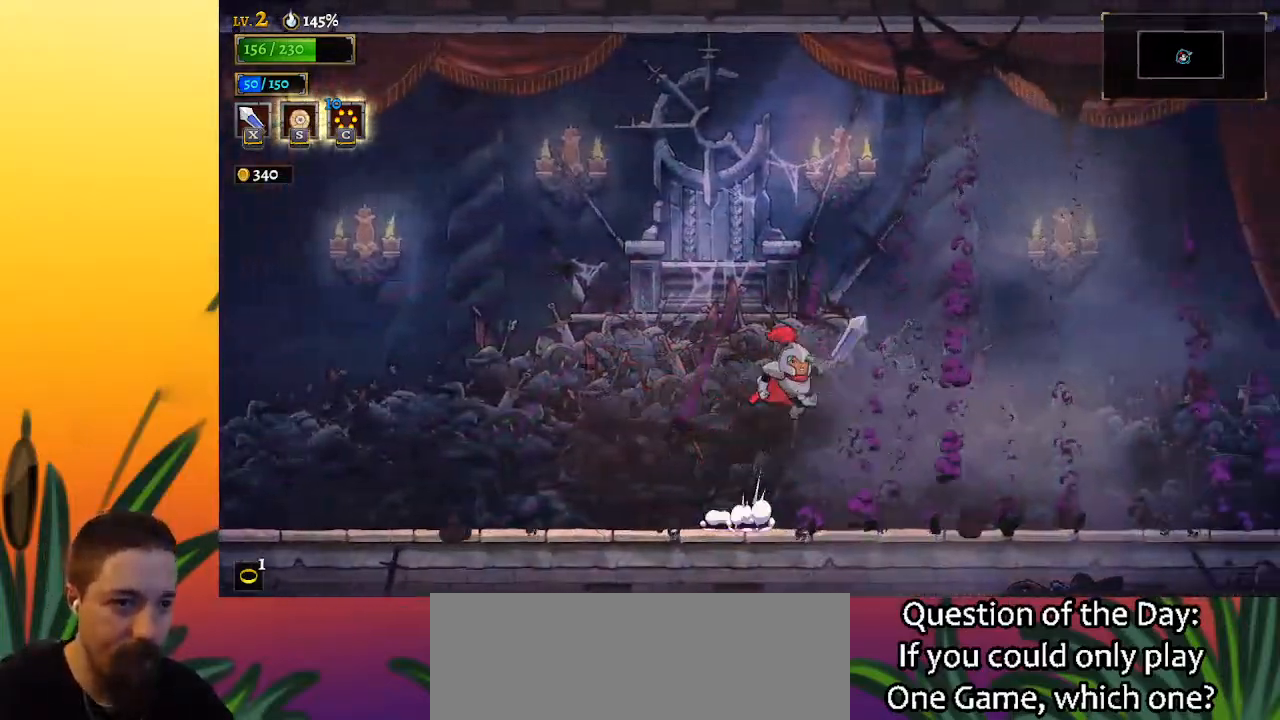
{"keys": [], "events": [[150, "a", "down"], [250, "right", "up"], [300, "a", "up"]]}
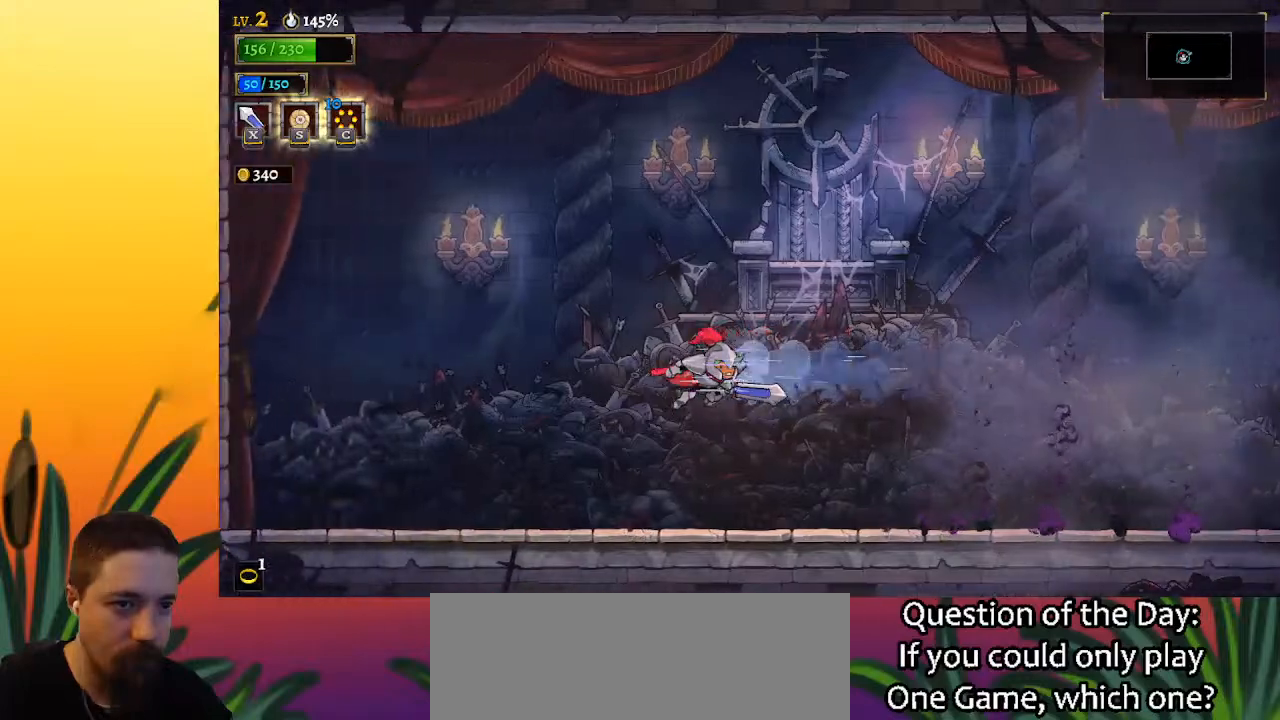
{"keys": ["right"], "events": [[217, "right", "down"], [400, "z", "down"], [500, "z", "up"]]}
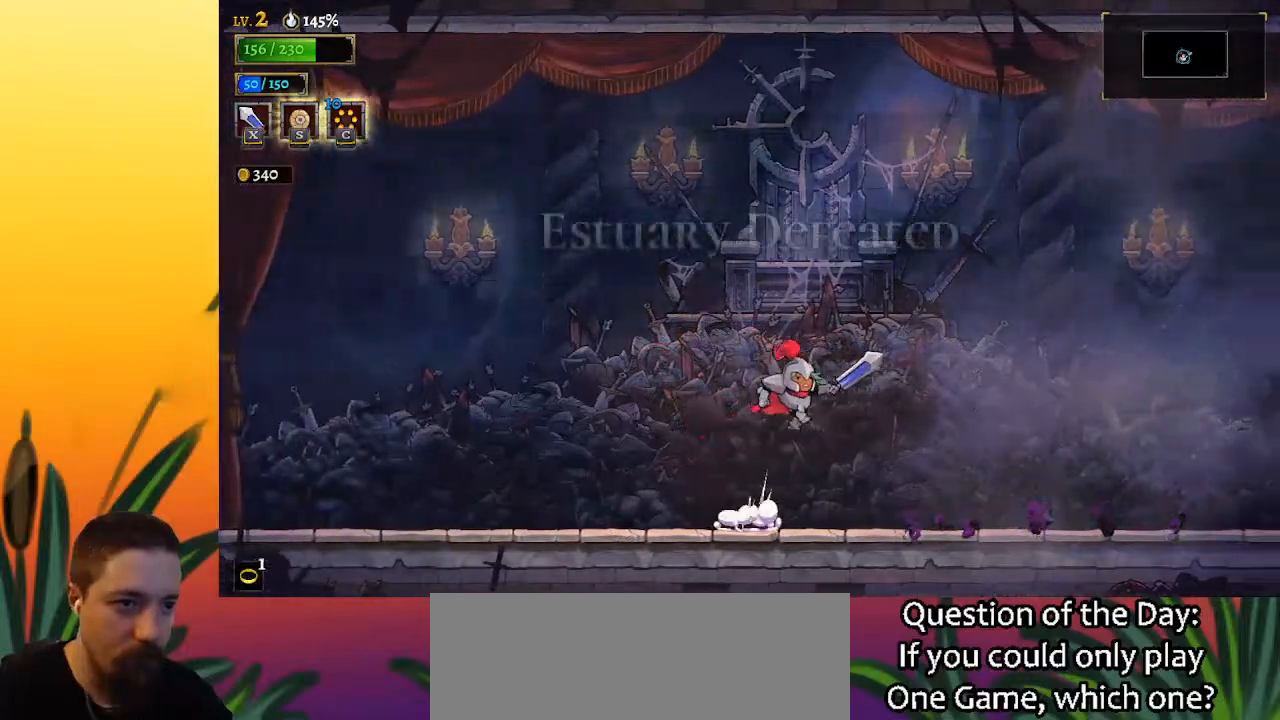
{"keys": ["right"], "events": [[317, "a", "down"], [367, "a", "up"]]}
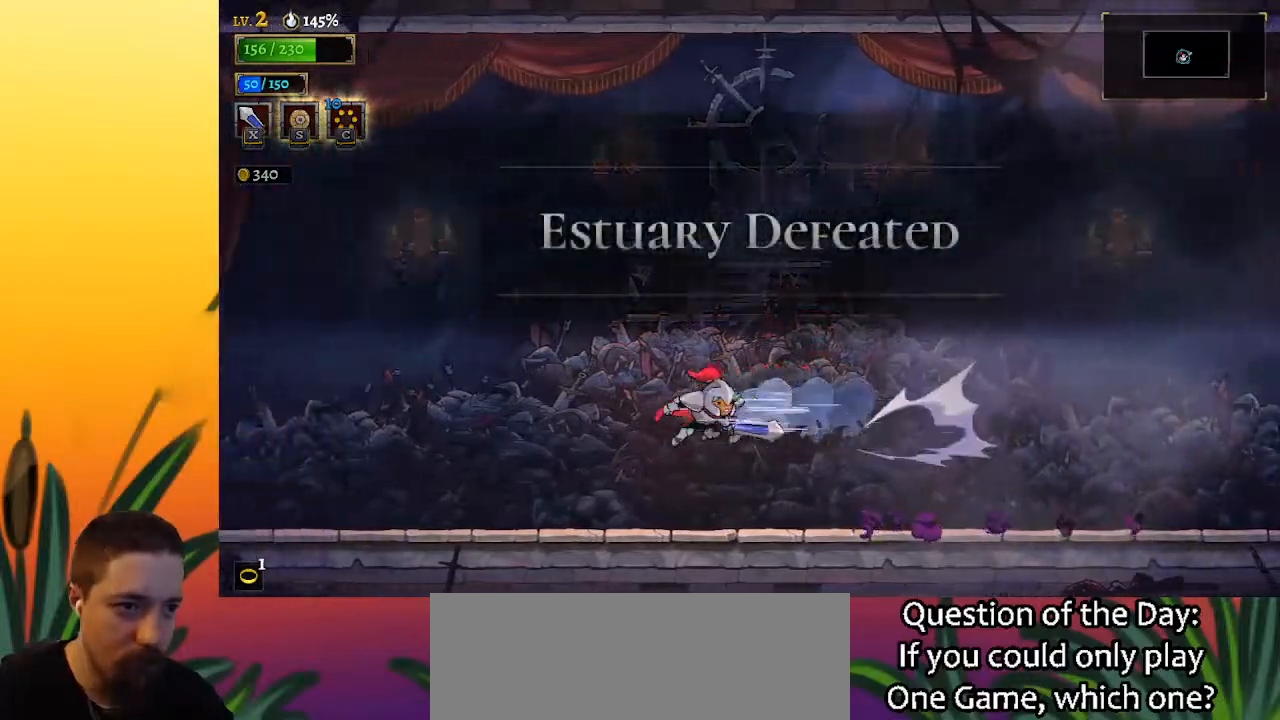
{"keys": ["right", "z"], "events": [[483, "z", "down"]]}
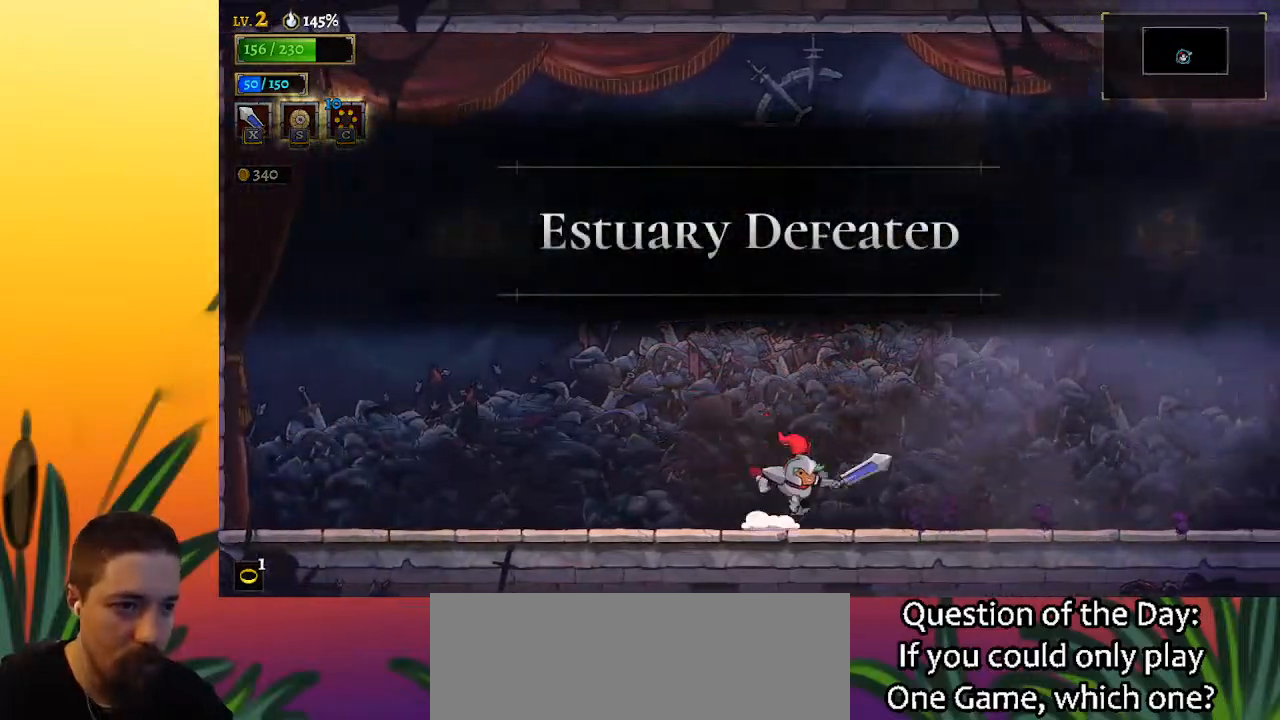
{"keys": ["right"], "events": [[67, "z", "up"], [350, "a", "down"], [450, "a", "up"]]}
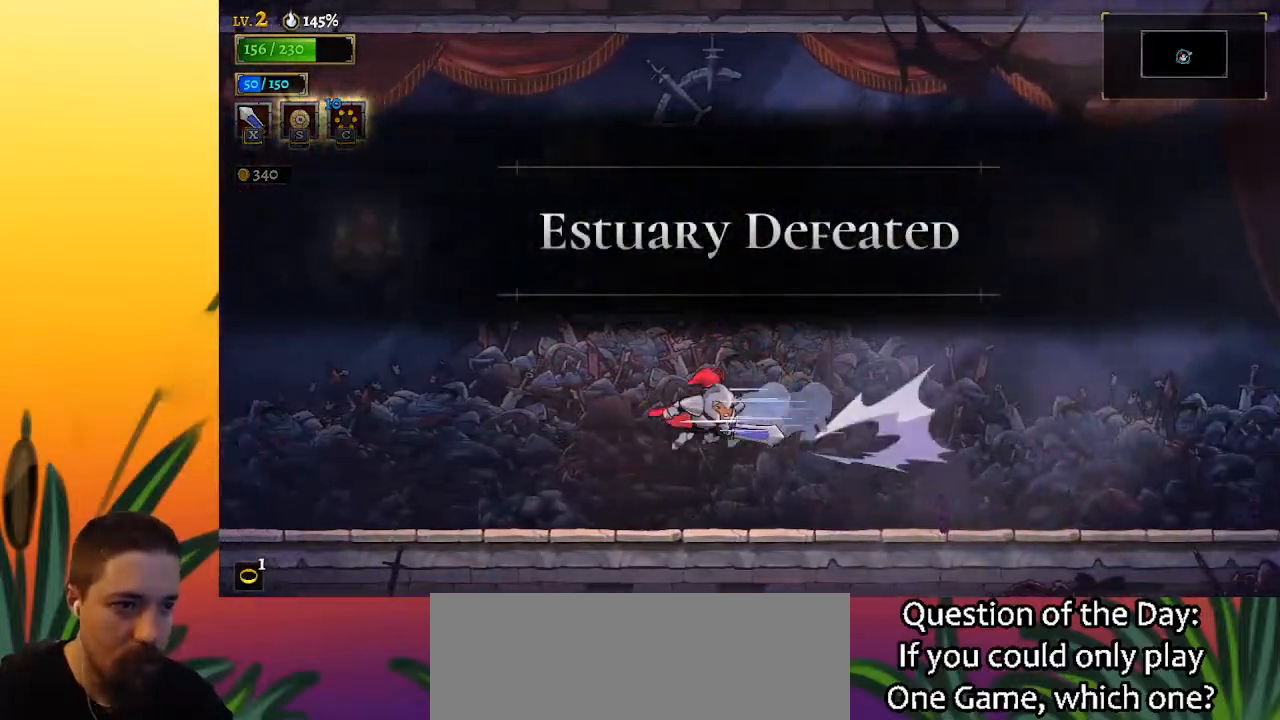
{"keys": ["right"], "events": []}
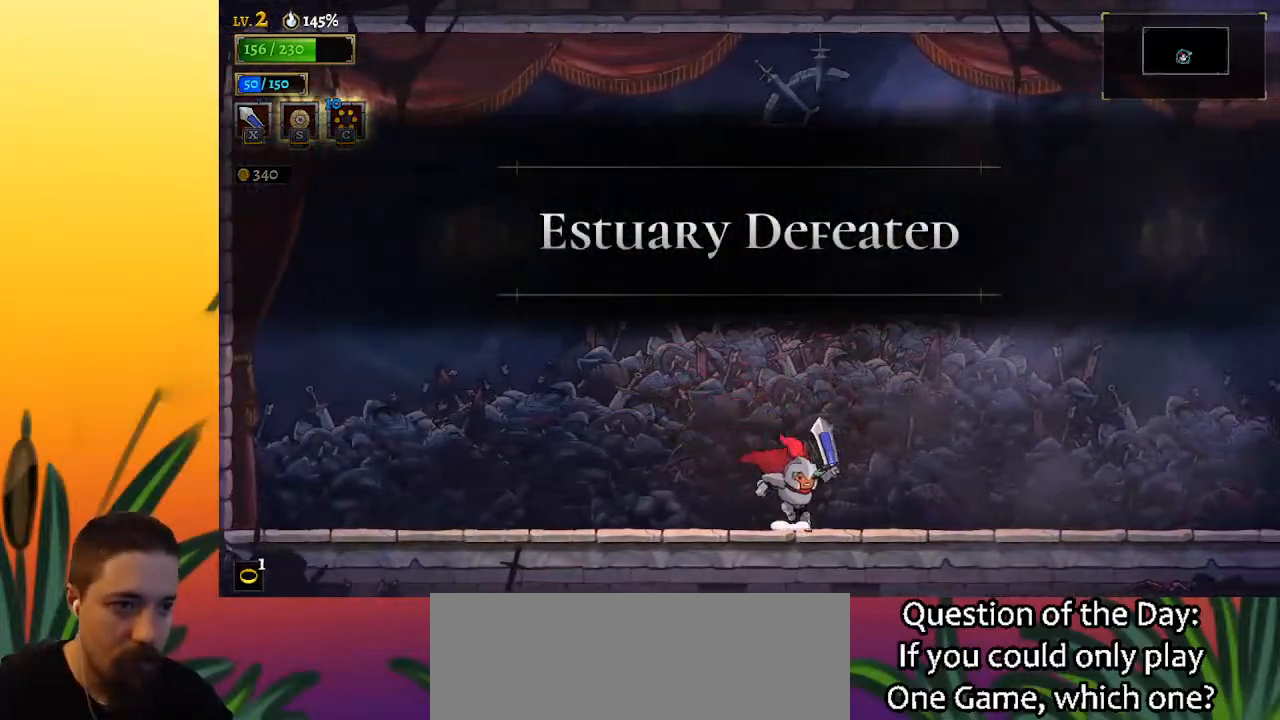
{"keys": ["right"], "events": [[83, "z", "down"], [133, "z", "up"], [400, "a", "down"], [500, "a", "up"]]}
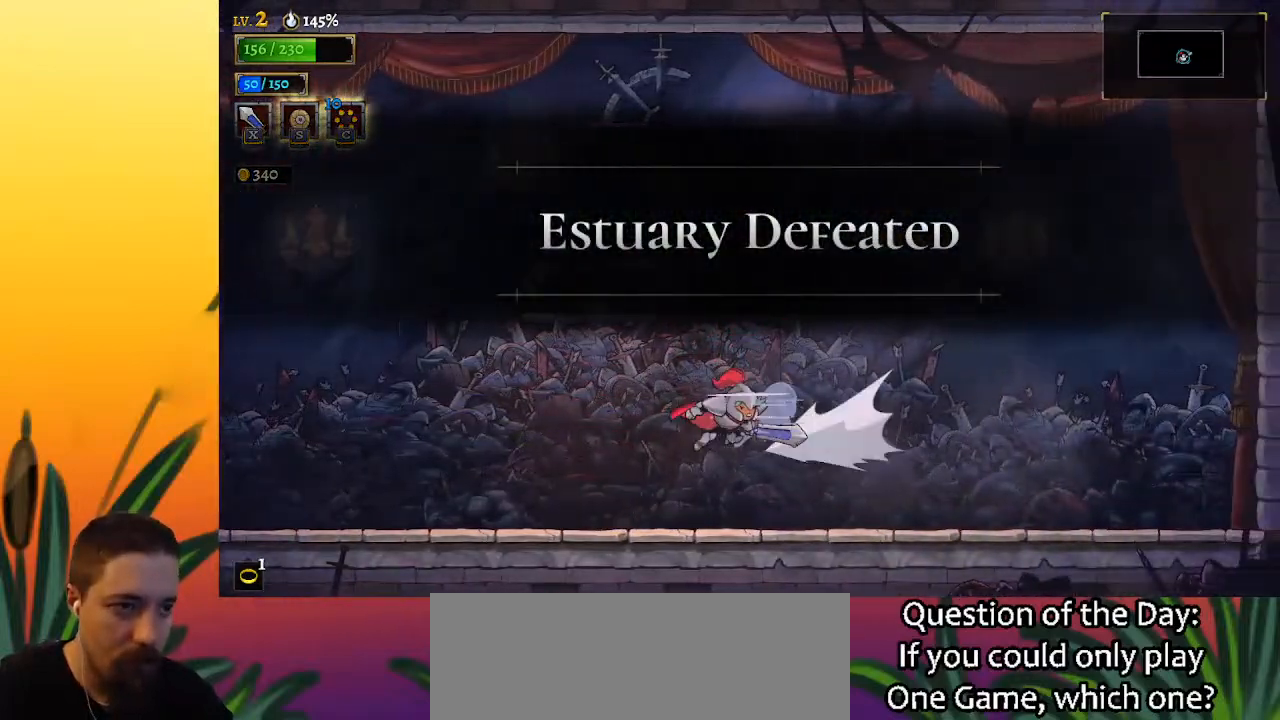
{"keys": ["right"], "events": []}
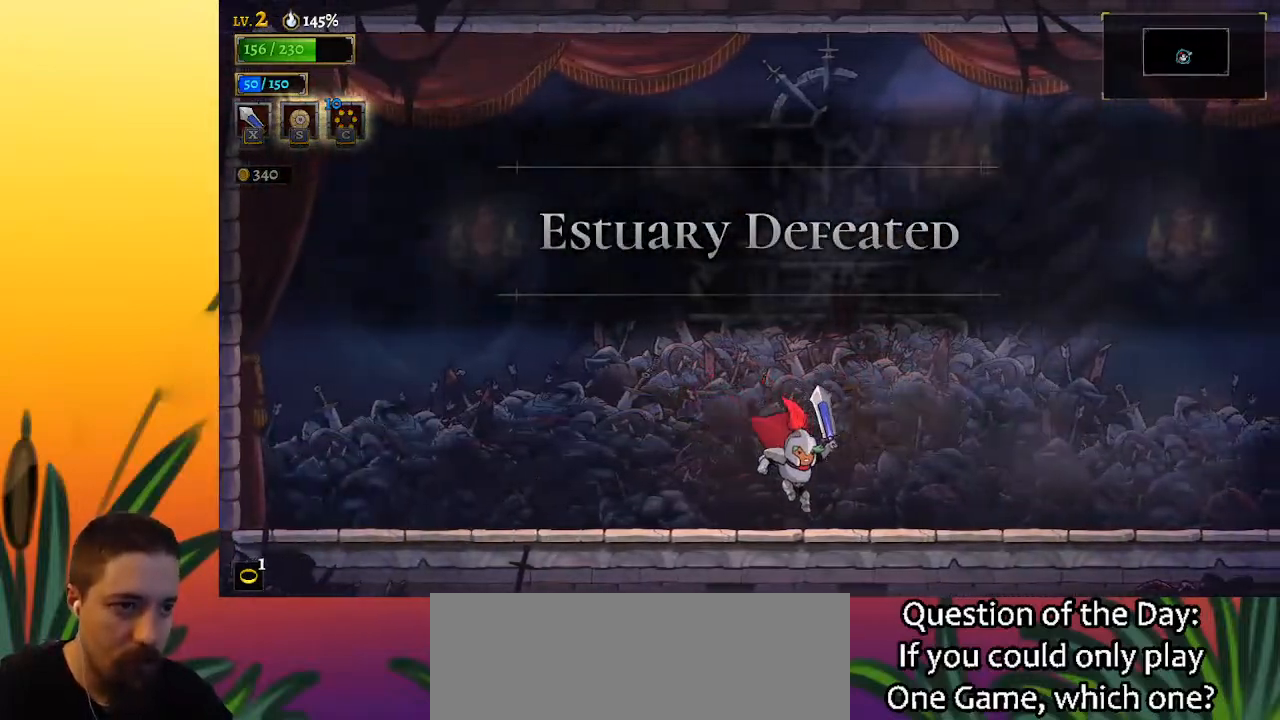
{"keys": ["right"], "events": [[67, "z", "down"], [150, "z", "up"], [383, "a", "down"], [483, "a", "up"]]}
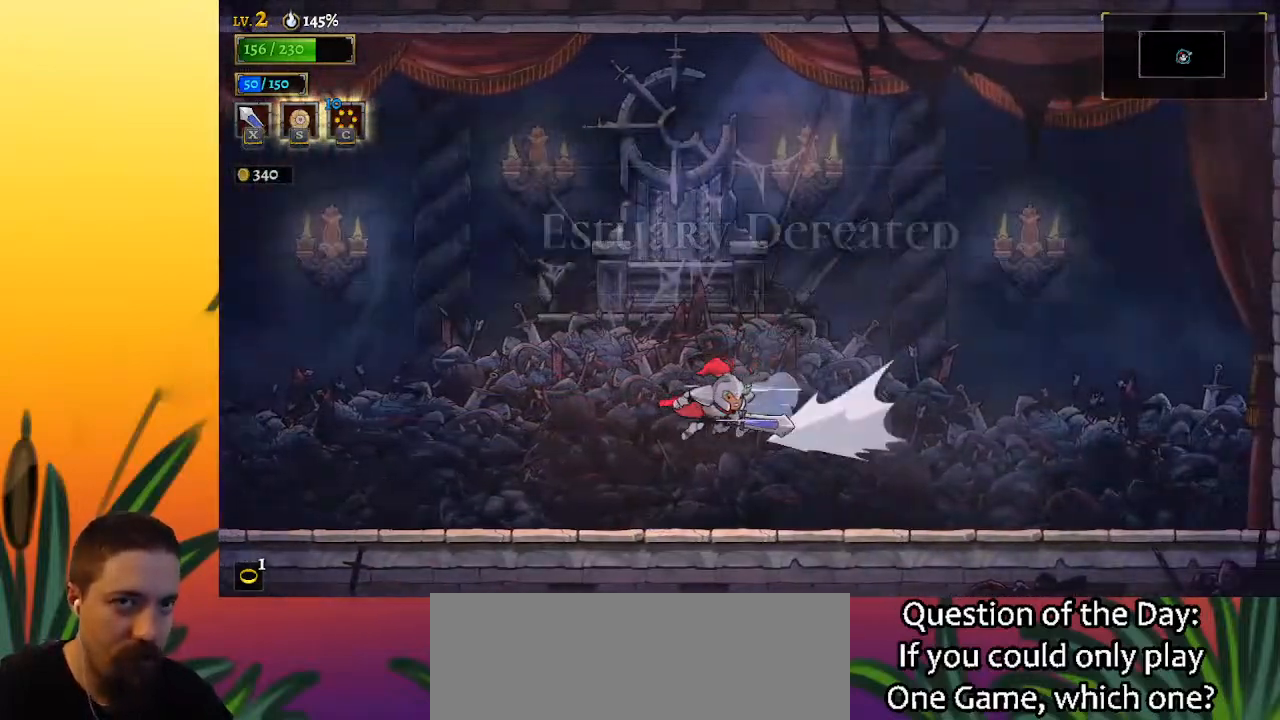
{"keys": ["right"], "events": [[117, "right", "up"], [350, "right", "down"]]}
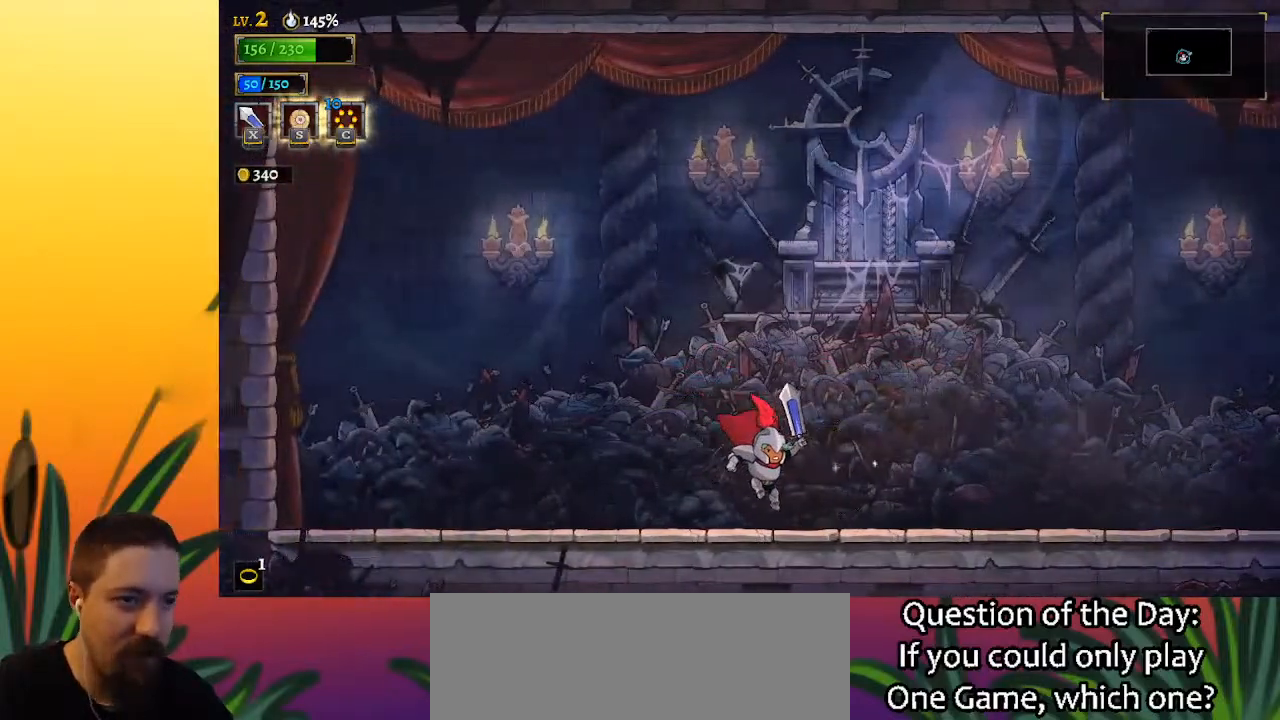
{"keys": ["up"], "events": [[233, "right", "up"], [417, "up", "down"]]}
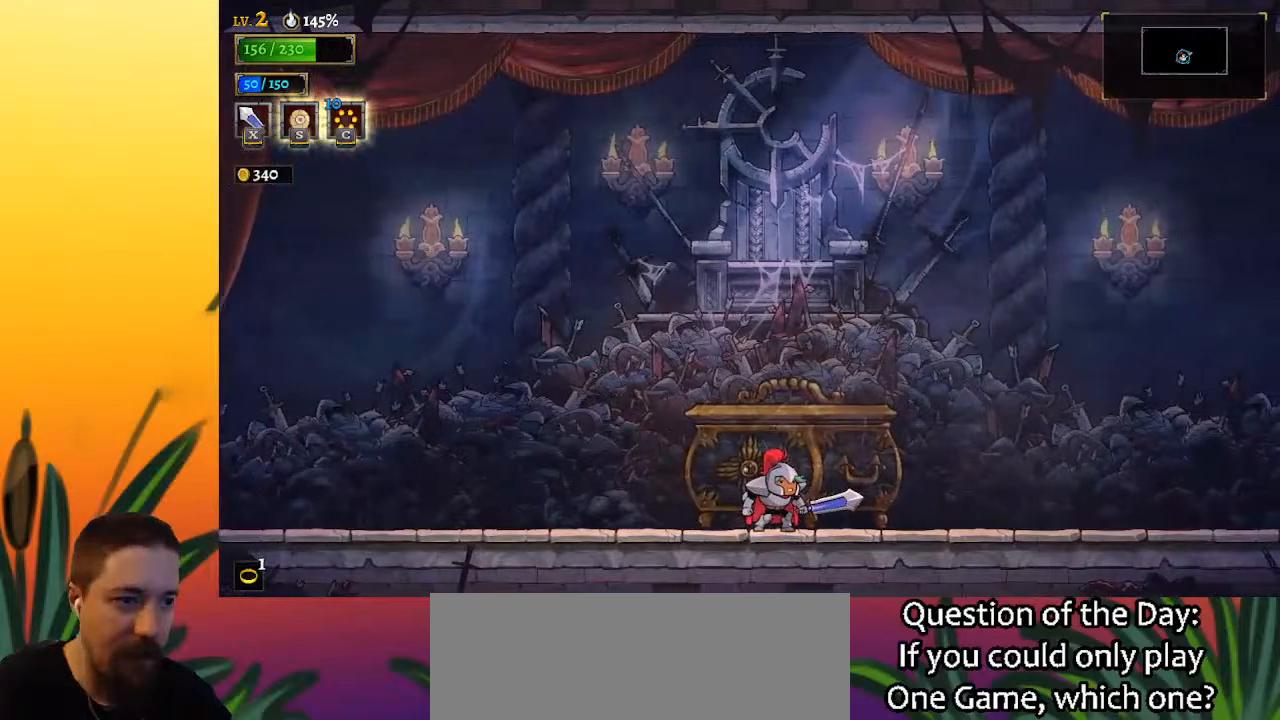
{"keys": [], "events": [[17, "up", "up"], [100, "up", "down"], [150, "up", "up"], [250, "up", "down"], [283, "up", "up"], [383, "up", "down"], [483, "up", "up"]]}
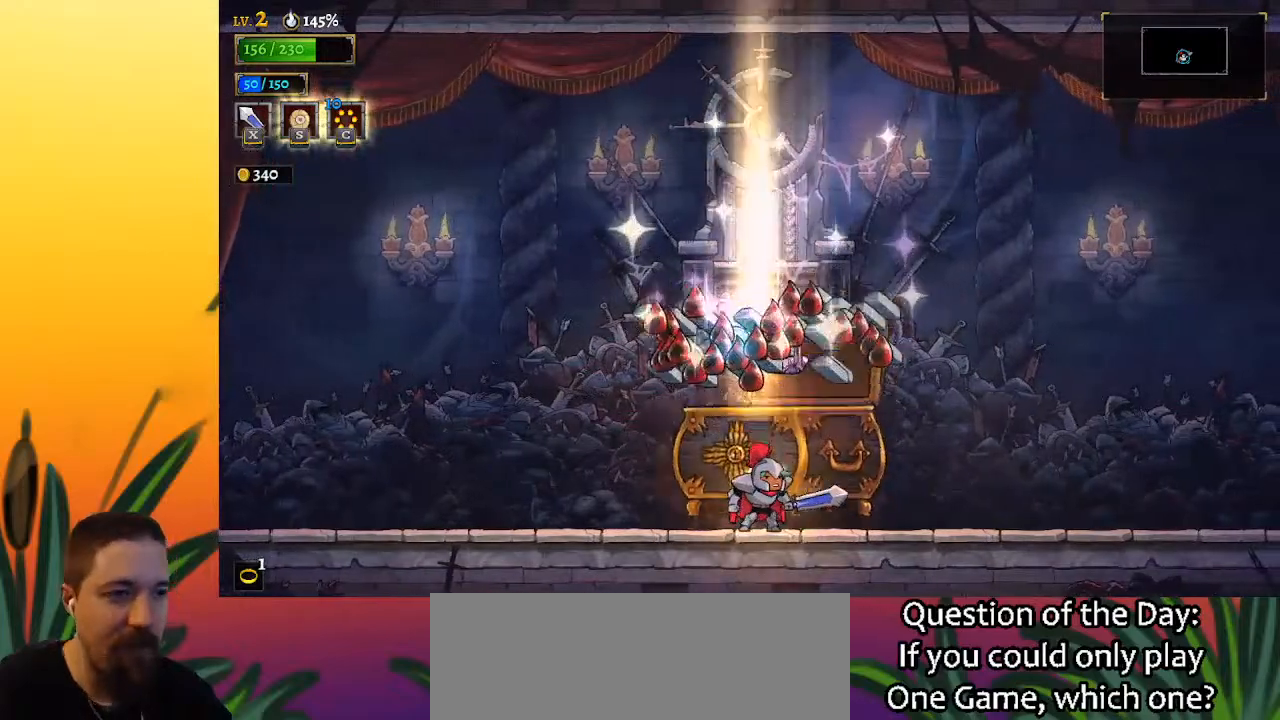
{"keys": [], "events": [[17, "up", "down"], [117, "up", "up"]]}
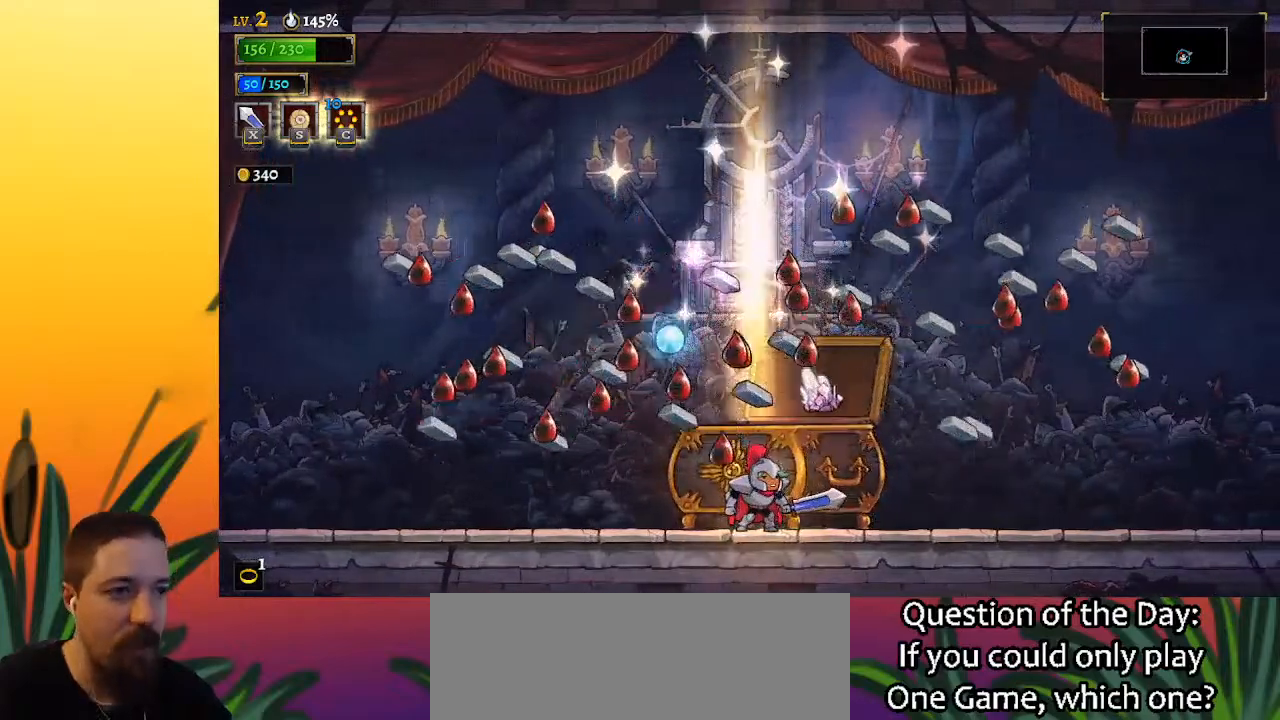
{"keys": [], "events": [[267, "right", "down"], [417, "right", "up"]]}